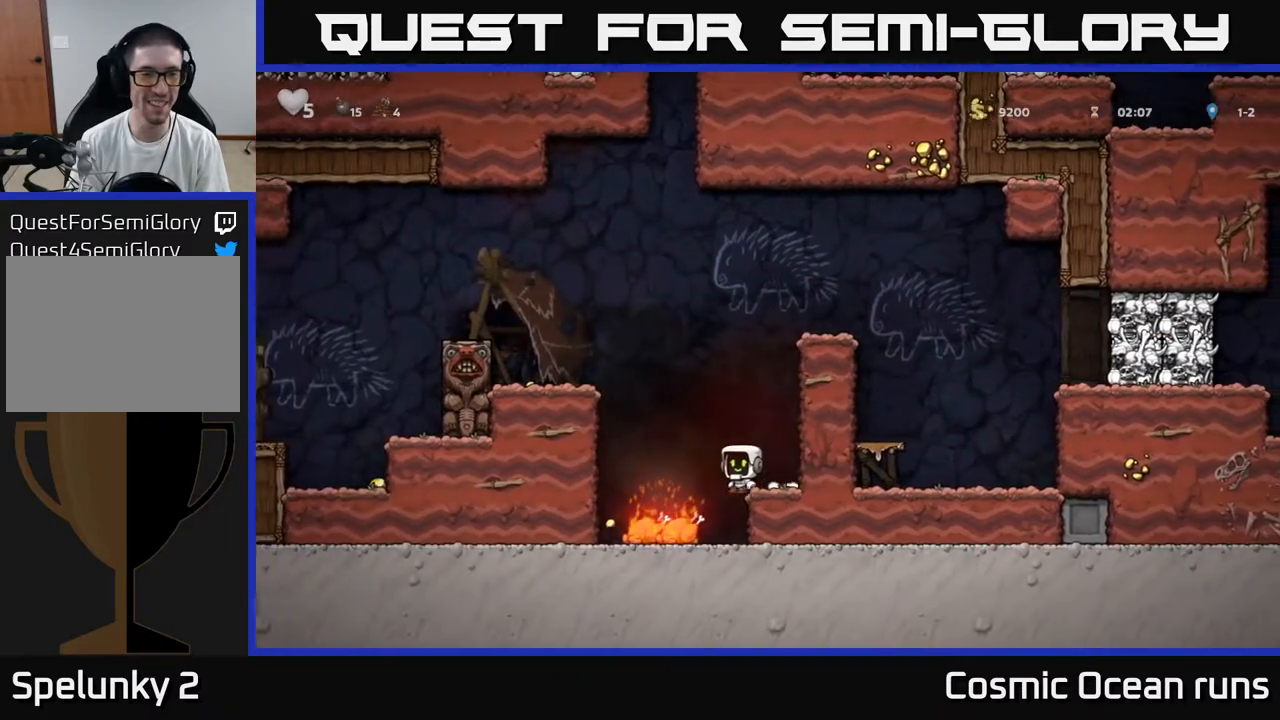
Gameplay with a controller (Xbox layout); each line is a JSON object with the inputs held at the frame after it. "events" lists button and stick changes between this image and that frame as [ms after this image, input, new state], when the widget could be followed in between.
{"buttons": ["DPAD_RIGHT"], "left_stick": "center", "right_stick": "center", "events": [[183, "DPAD_LEFT", "up"], [283, "DPAD_RIGHT", "down"]]}
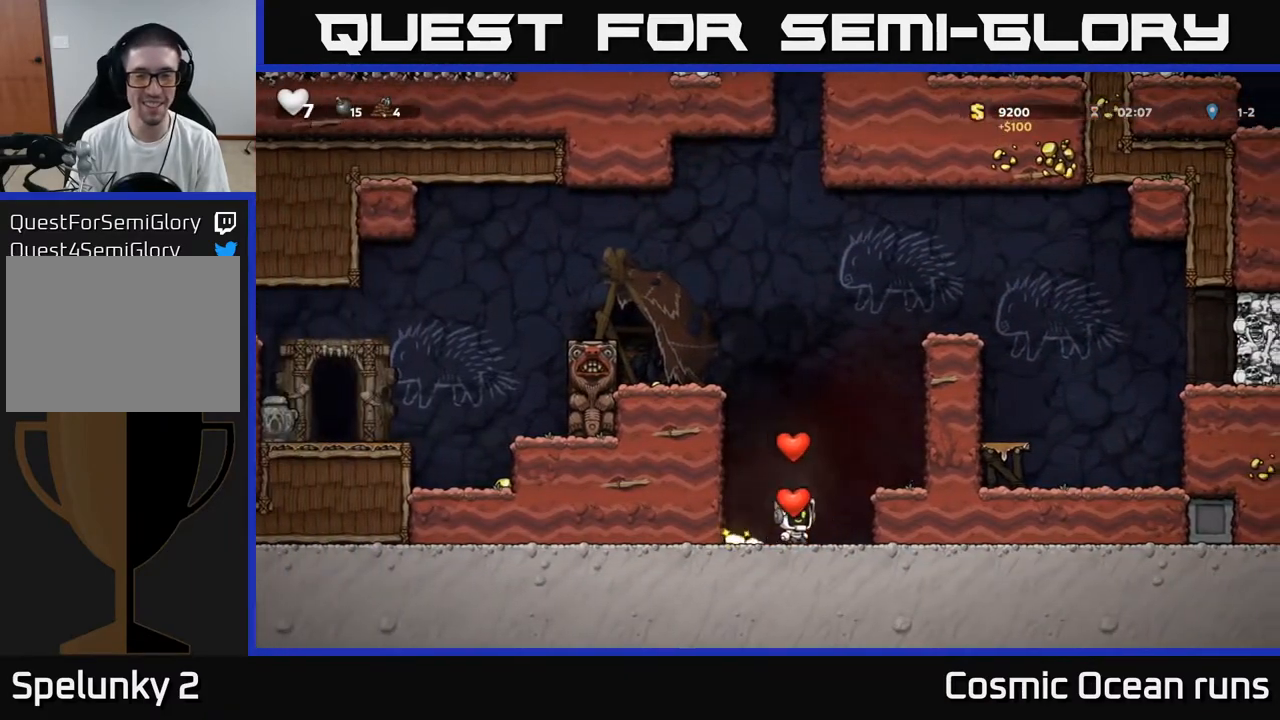
{"buttons": [], "left_stick": "center", "right_stick": "center", "events": [[150, "A", "down"], [300, "A", "up"], [383, "DPAD_RIGHT", "up"]]}
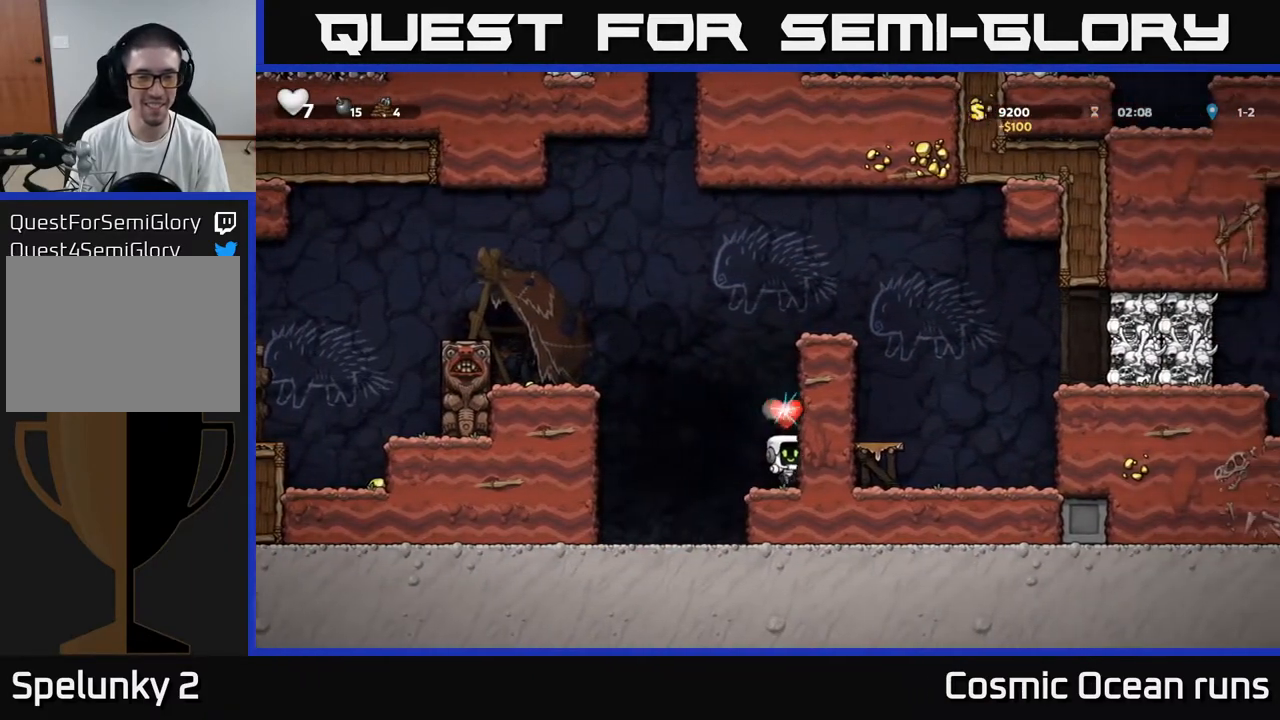
{"buttons": ["DPAD_LEFT"], "left_stick": "center", "right_stick": "center", "events": [[200, "DPAD_LEFT", "down"], [283, "A", "down"], [467, "A", "up"]]}
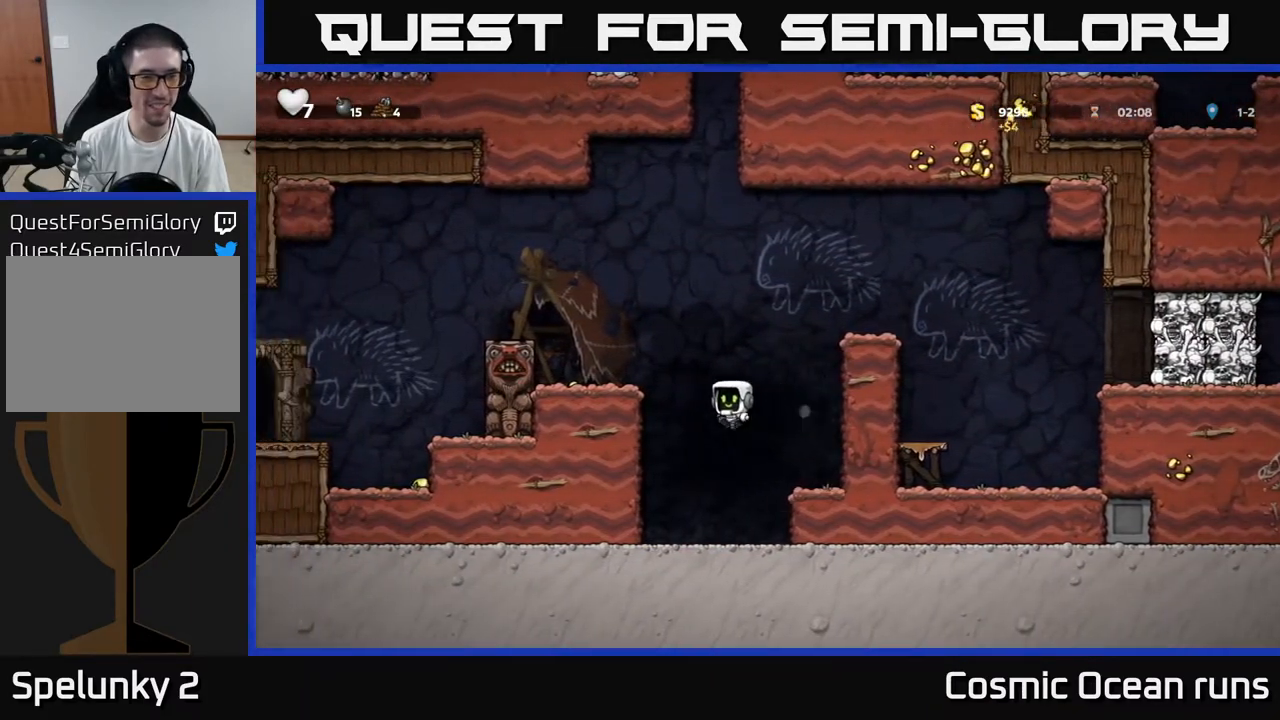
{"buttons": [], "left_stick": "center", "right_stick": "center", "events": [[417, "DPAD_LEFT", "up"]]}
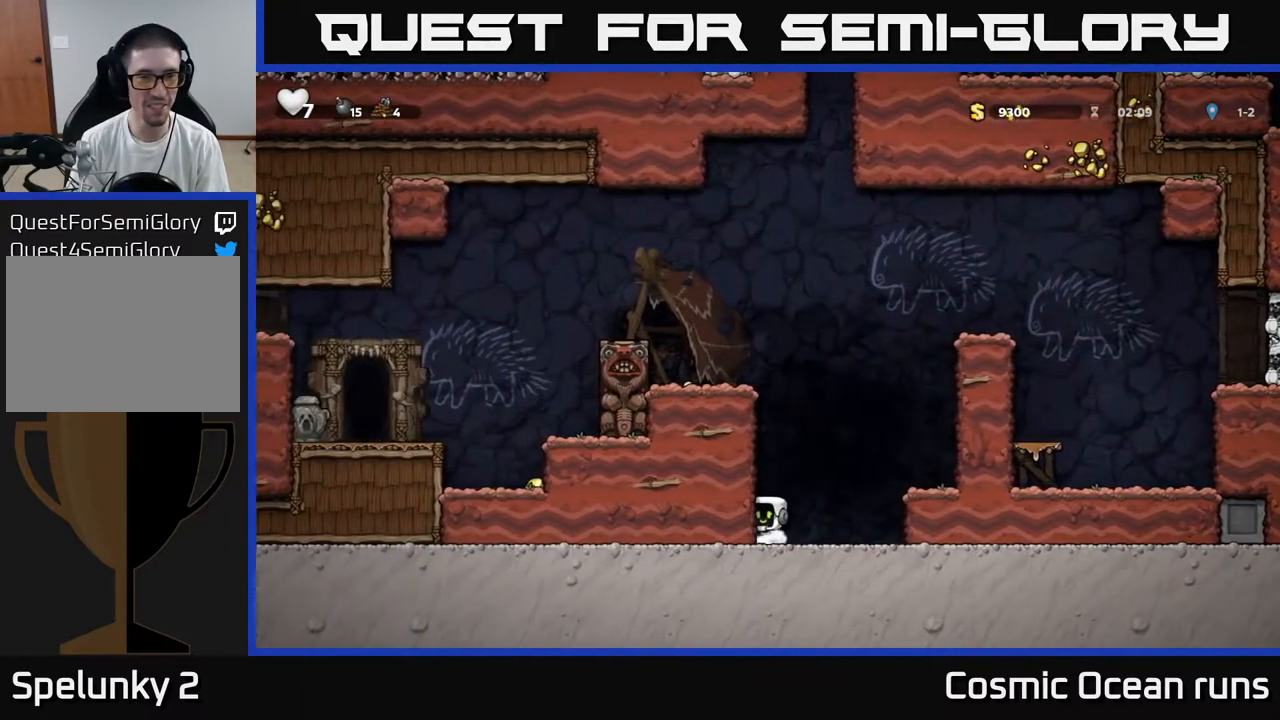
{"buttons": ["DPAD_RIGHT"], "left_stick": "center", "right_stick": "center", "events": [[233, "A", "down"], [250, "DPAD_RIGHT", "down"], [467, "A", "up"]]}
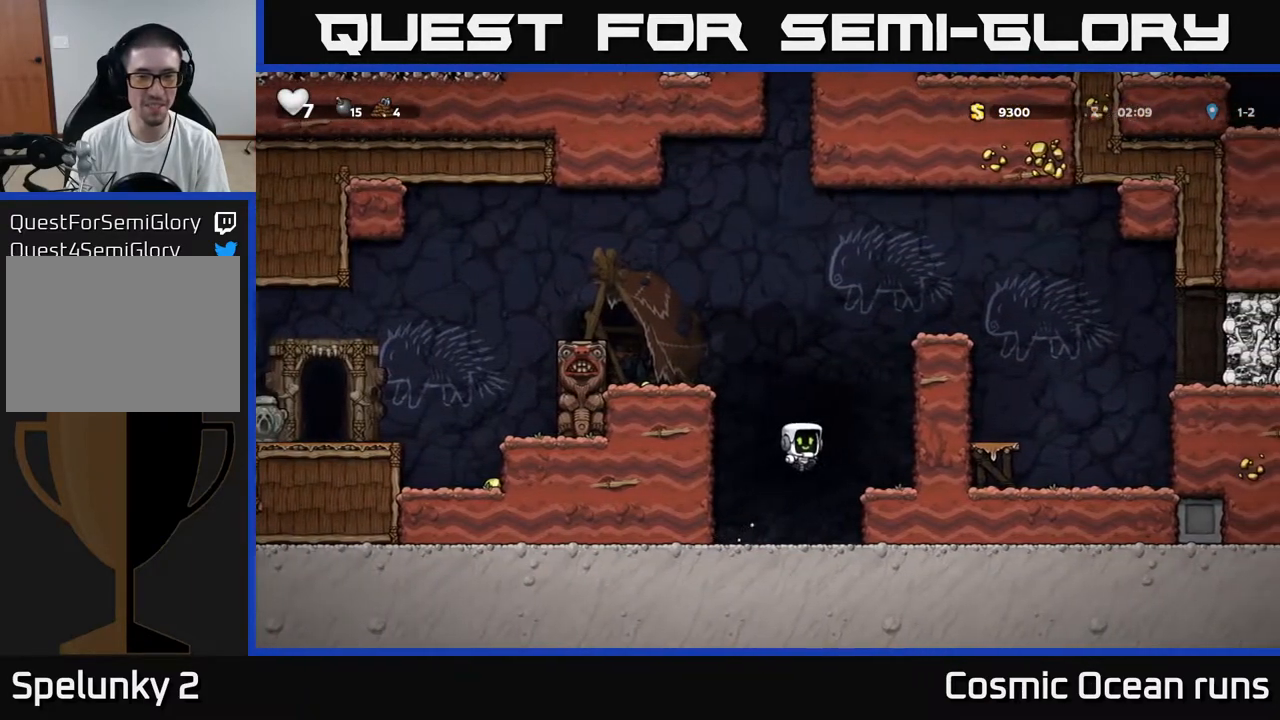
{"buttons": ["A", "DPAD_LEFT"], "left_stick": "center", "right_stick": "center", "events": [[117, "DPAD_RIGHT", "up"], [200, "DPAD_LEFT", "down"], [300, "A", "down"]]}
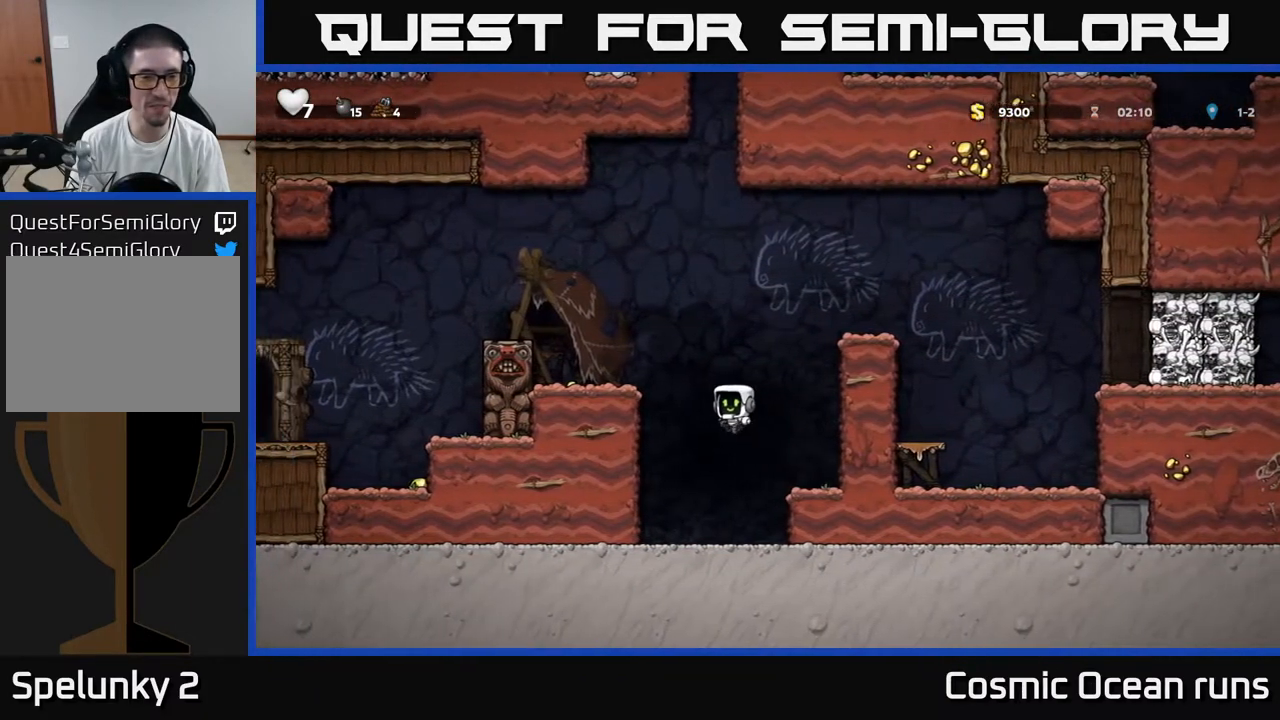
{"buttons": [], "left_stick": "center", "right_stick": "center", "events": [[50, "A", "up"], [417, "DPAD_LEFT", "up"]]}
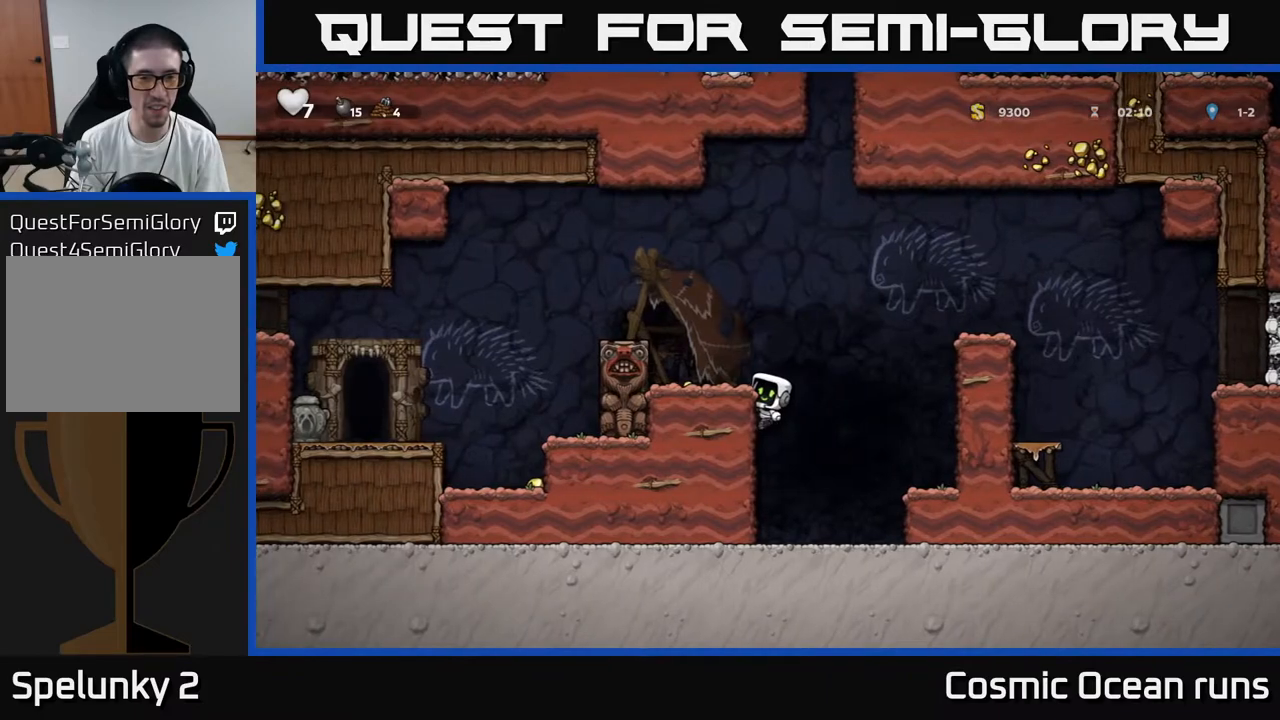
{"buttons": [], "left_stick": "center", "right_stick": "center", "events": [[17, "A", "down"], [250, "A", "up"], [250, "DPAD_LEFT", "down"], [283, "DPAD_LEFT", "up"]]}
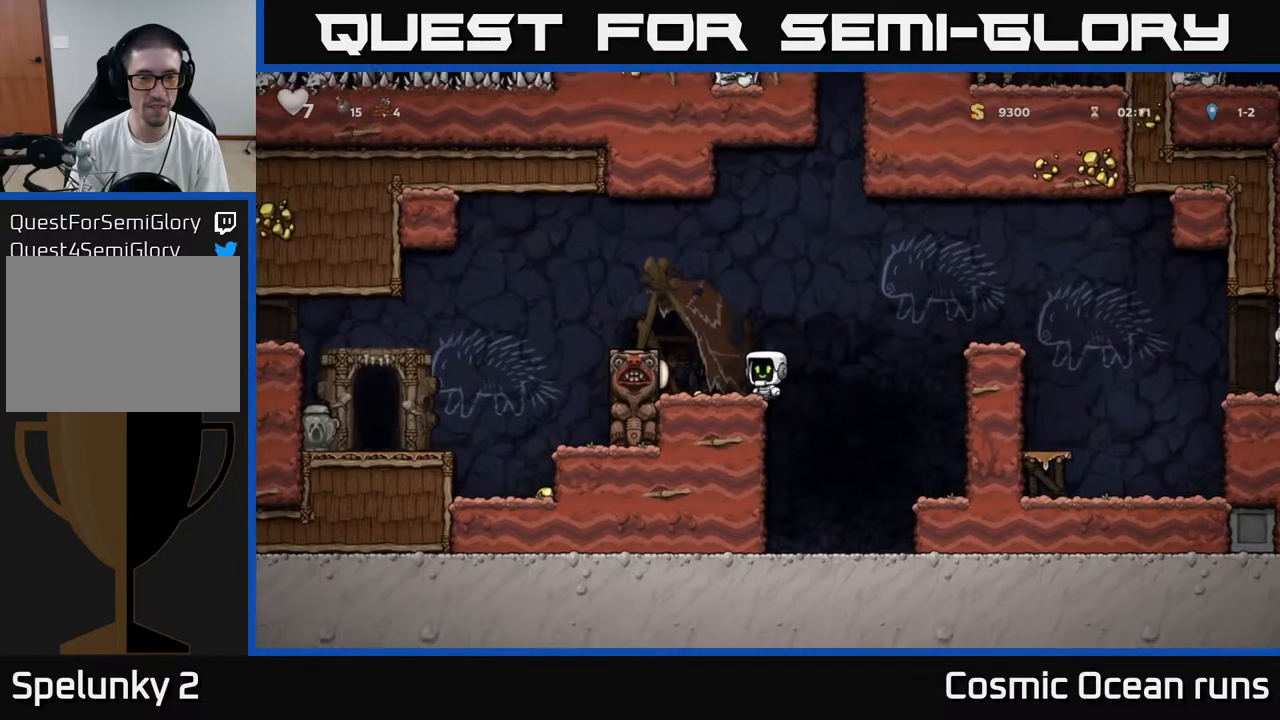
{"buttons": ["DPAD_LEFT"], "left_stick": "center", "right_stick": "center", "events": [[417, "DPAD_LEFT", "down"]]}
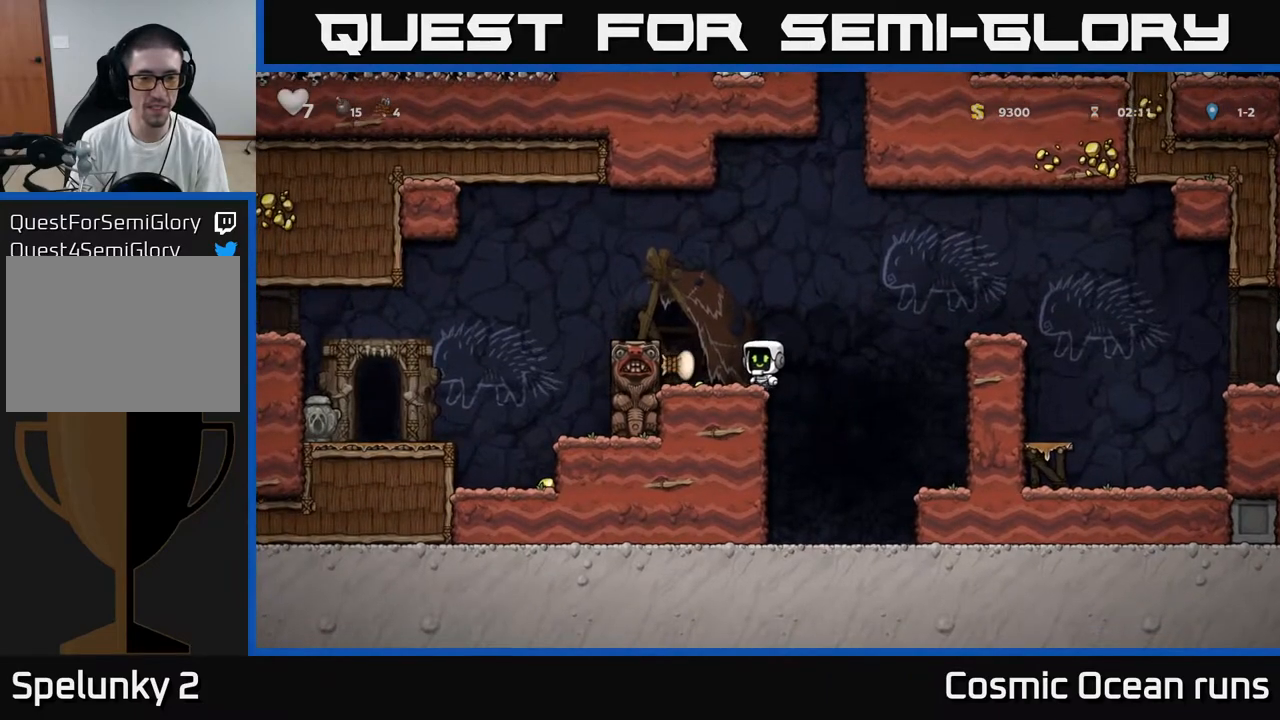
{"buttons": ["DPAD_LEFT"], "left_stick": "center", "right_stick": "center", "events": [[133, "A", "down"], [417, "A", "up"]]}
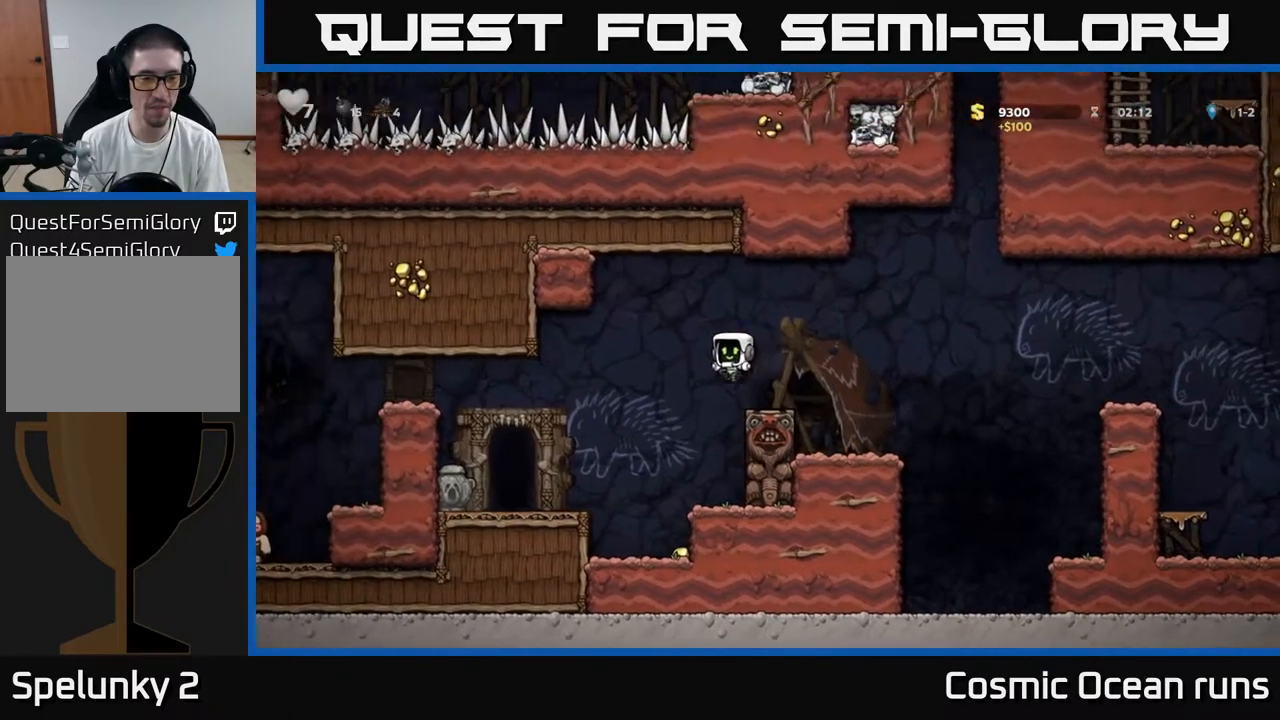
{"buttons": ["DPAD_RIGHT"], "left_stick": "center", "right_stick": "center", "events": [[133, "DPAD_LEFT", "up"], [400, "DPAD_RIGHT", "down"]]}
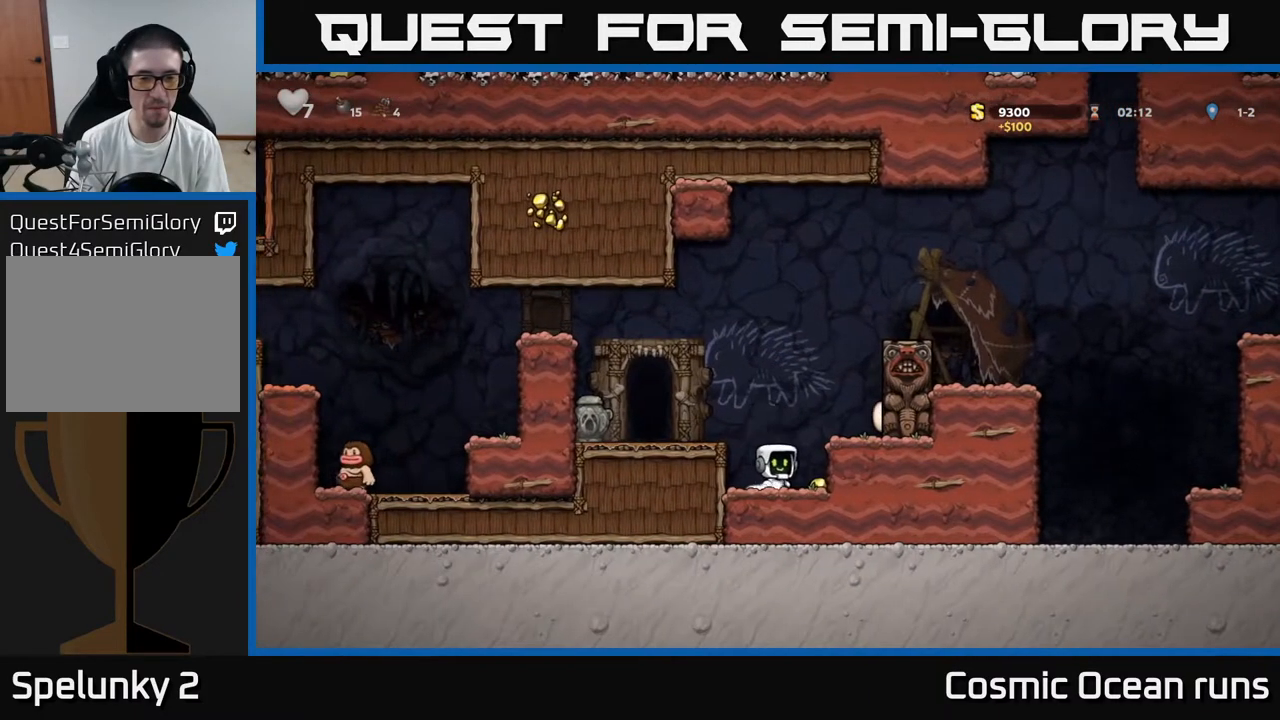
{"buttons": ["DPAD_LEFT"], "left_stick": "center", "right_stick": "center", "events": [[100, "DPAD_RIGHT", "up"], [183, "DPAD_LEFT", "down"], [300, "A", "down"], [467, "A", "up"]]}
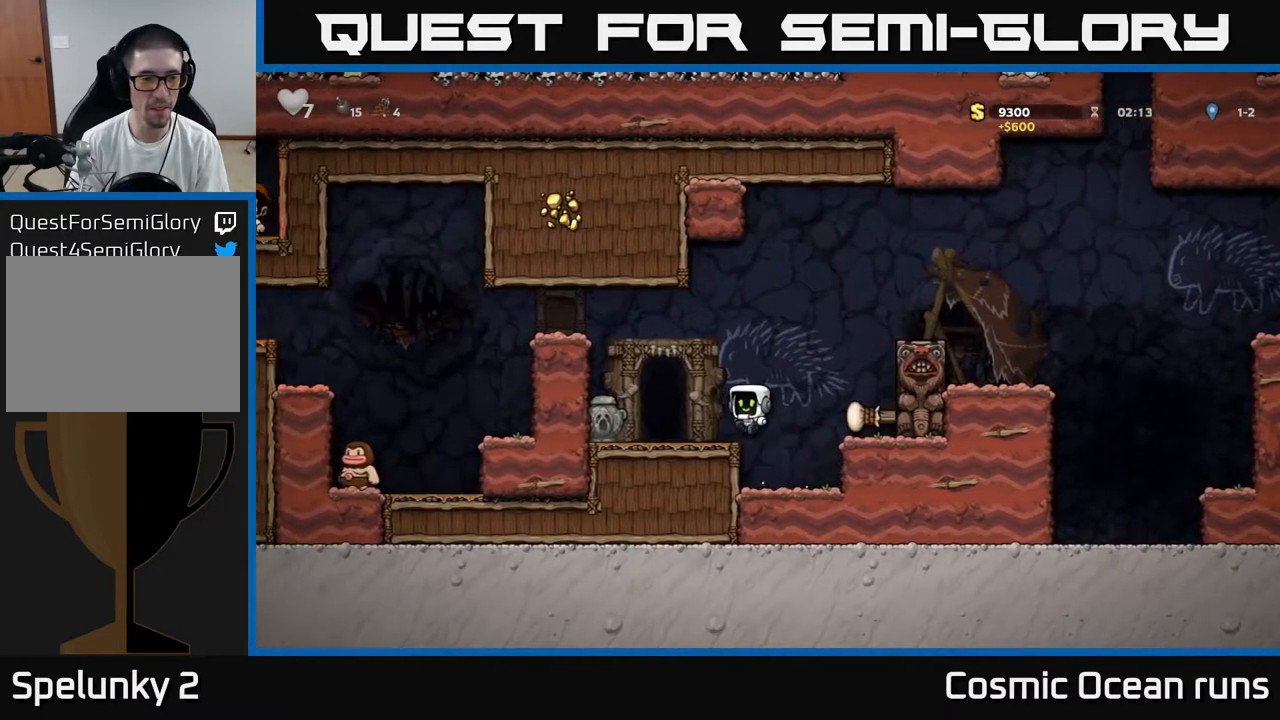
{"buttons": ["DPAD_LEFT"], "left_stick": "center", "right_stick": "center", "events": [[17, "DPAD_LEFT", "up"], [233, "X", "down"], [333, "DPAD_LEFT", "down"], [367, "X", "up"]]}
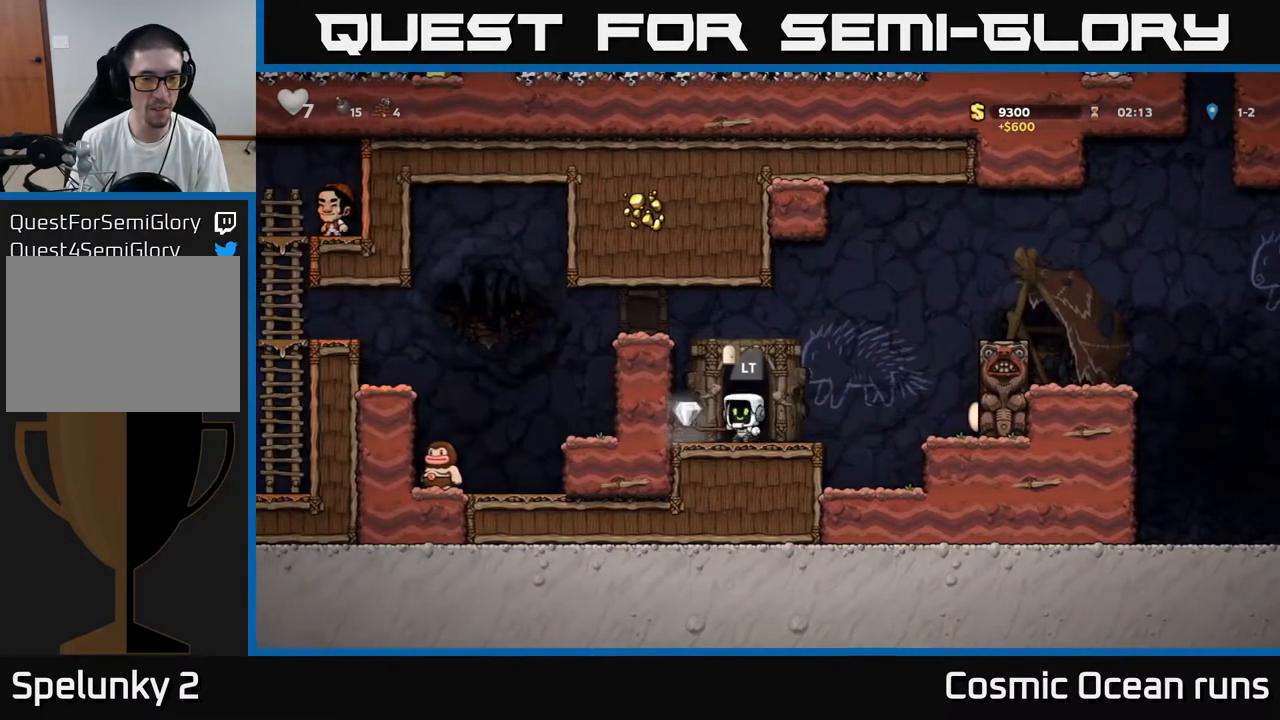
{"buttons": ["DPAD_RIGHT"], "left_stick": "center", "right_stick": "center", "events": [[17, "DPAD_LEFT", "up"], [467, "DPAD_RIGHT", "down"]]}
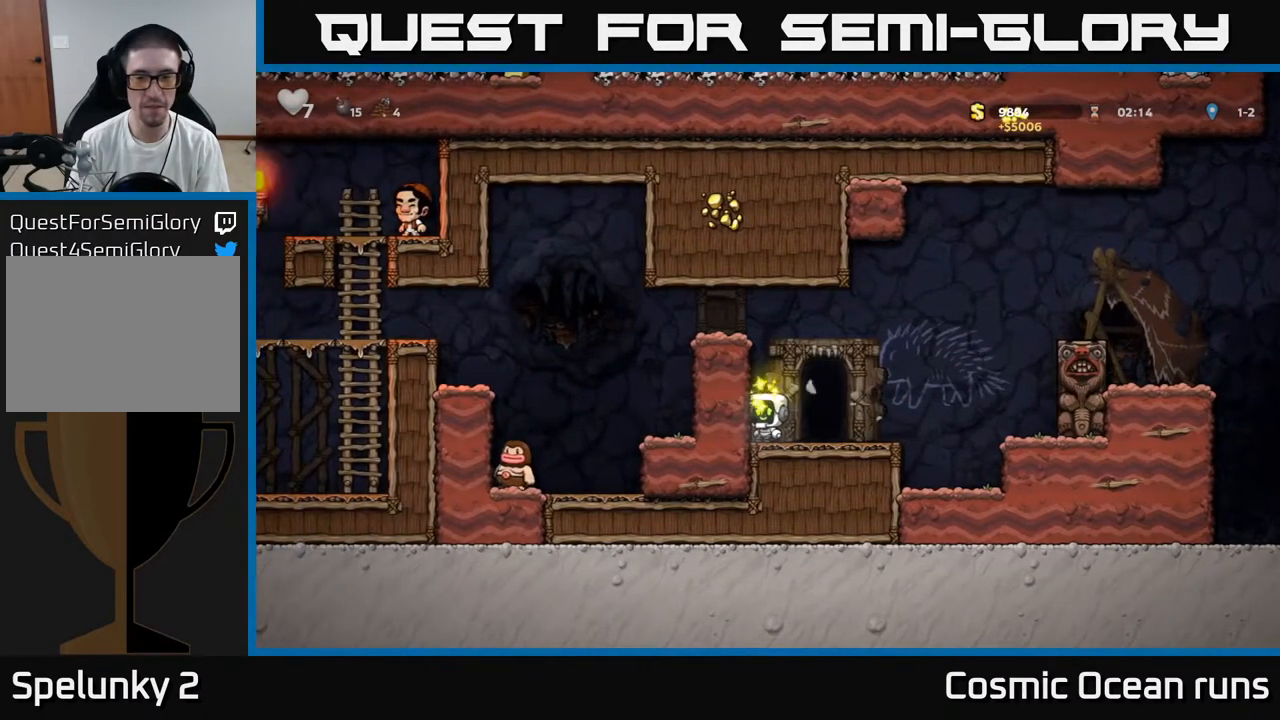
{"buttons": [], "left_stick": "center", "right_stick": "center", "events": [[83, "DPAD_RIGHT", "up"], [250, "L2", "down"], [333, "L2", "up"]]}
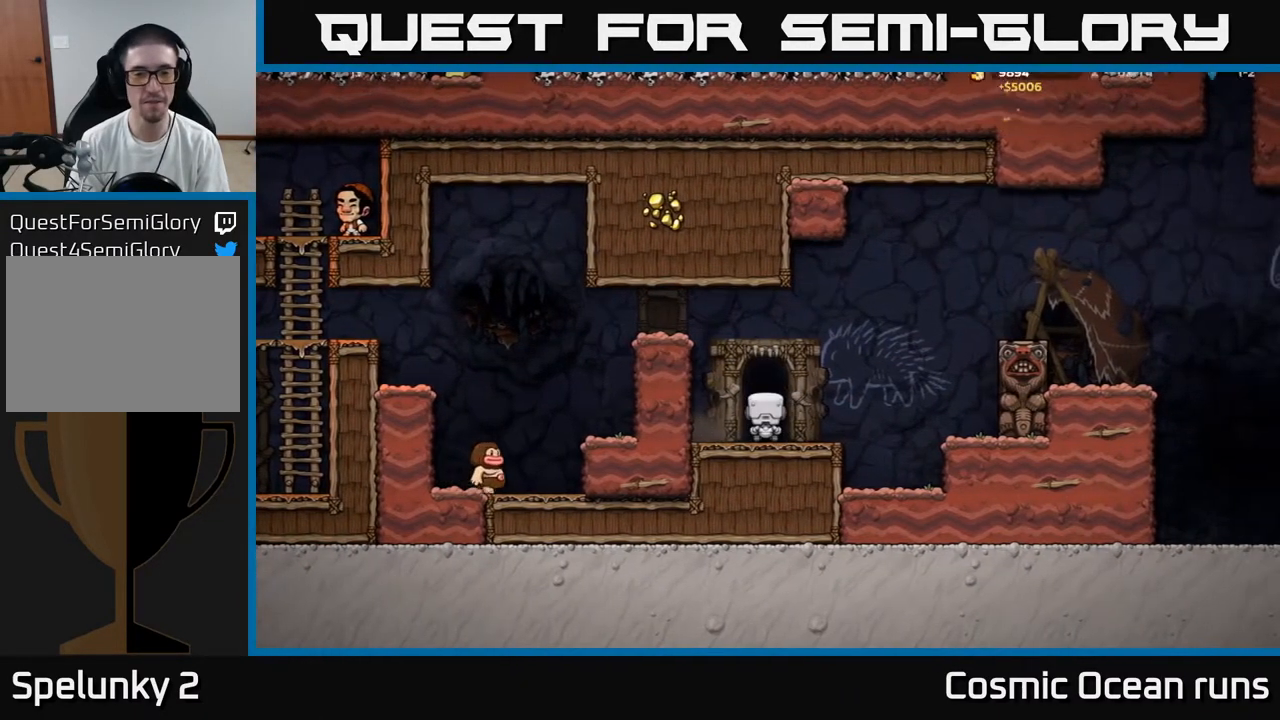
{"buttons": [], "left_stick": "center", "right_stick": "center", "events": []}
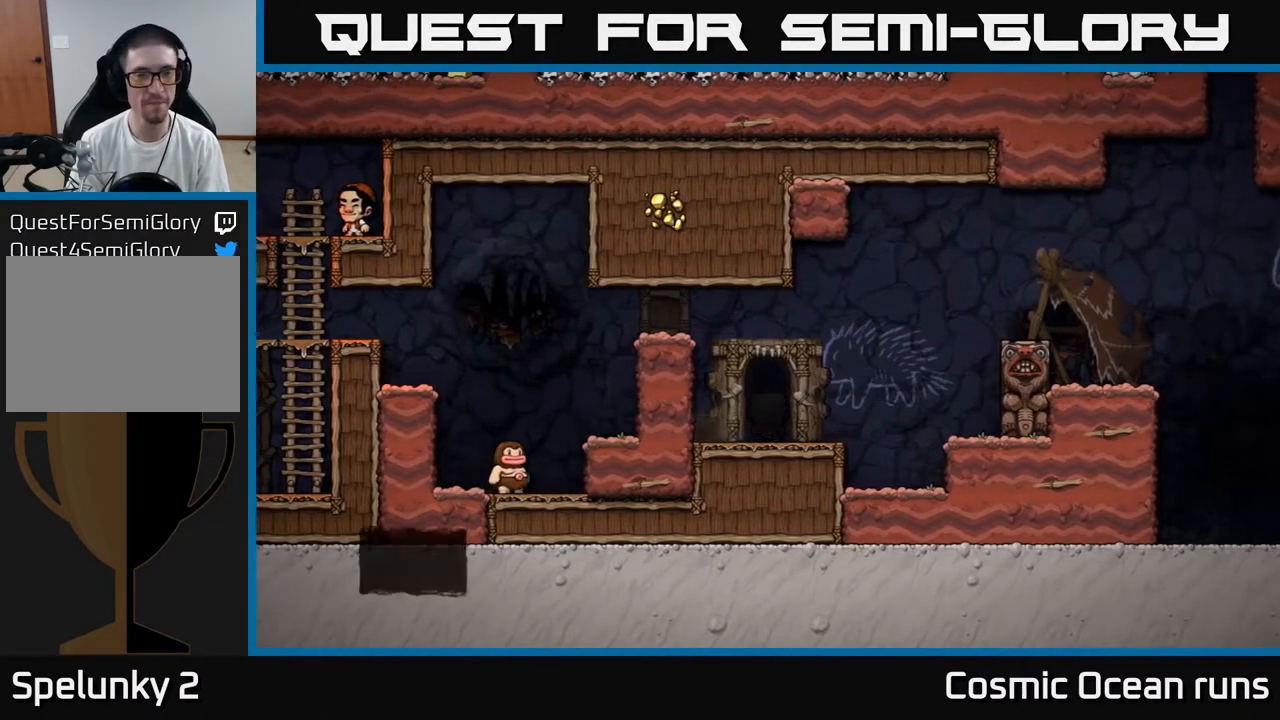
{"buttons": [], "left_stick": "center", "right_stick": "center", "events": []}
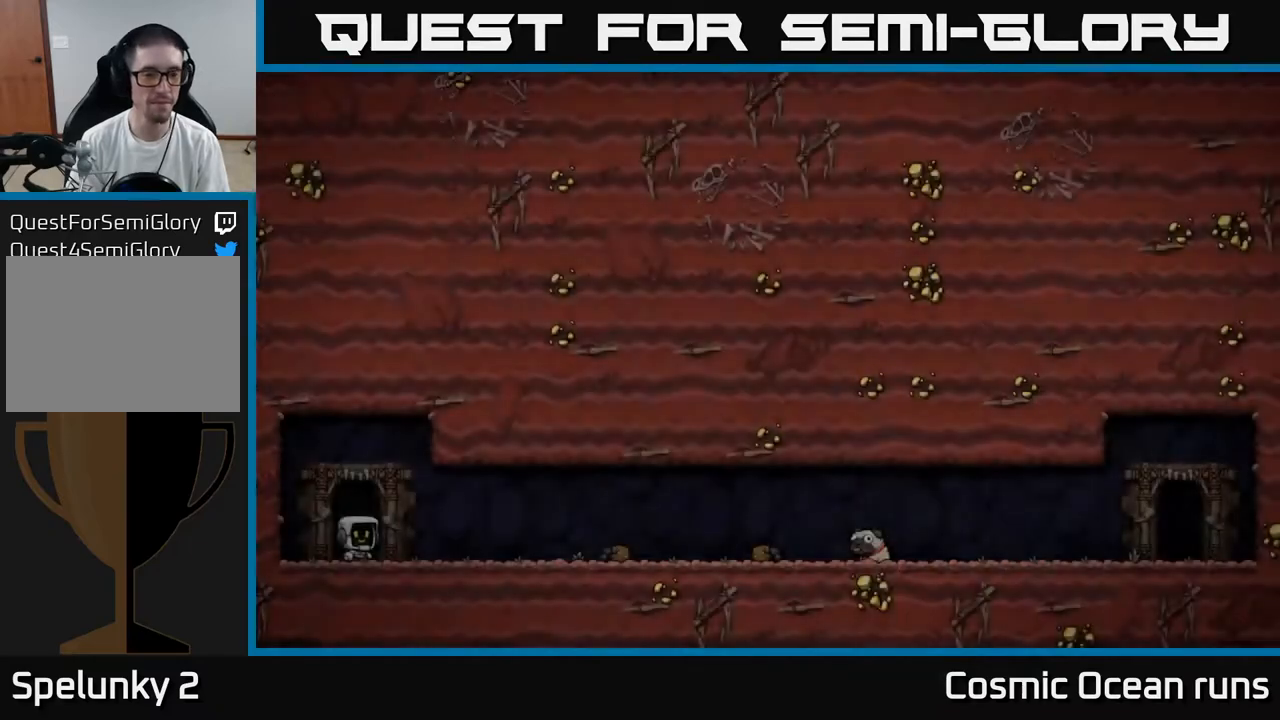
{"buttons": [], "left_stick": "center", "right_stick": "center", "events": []}
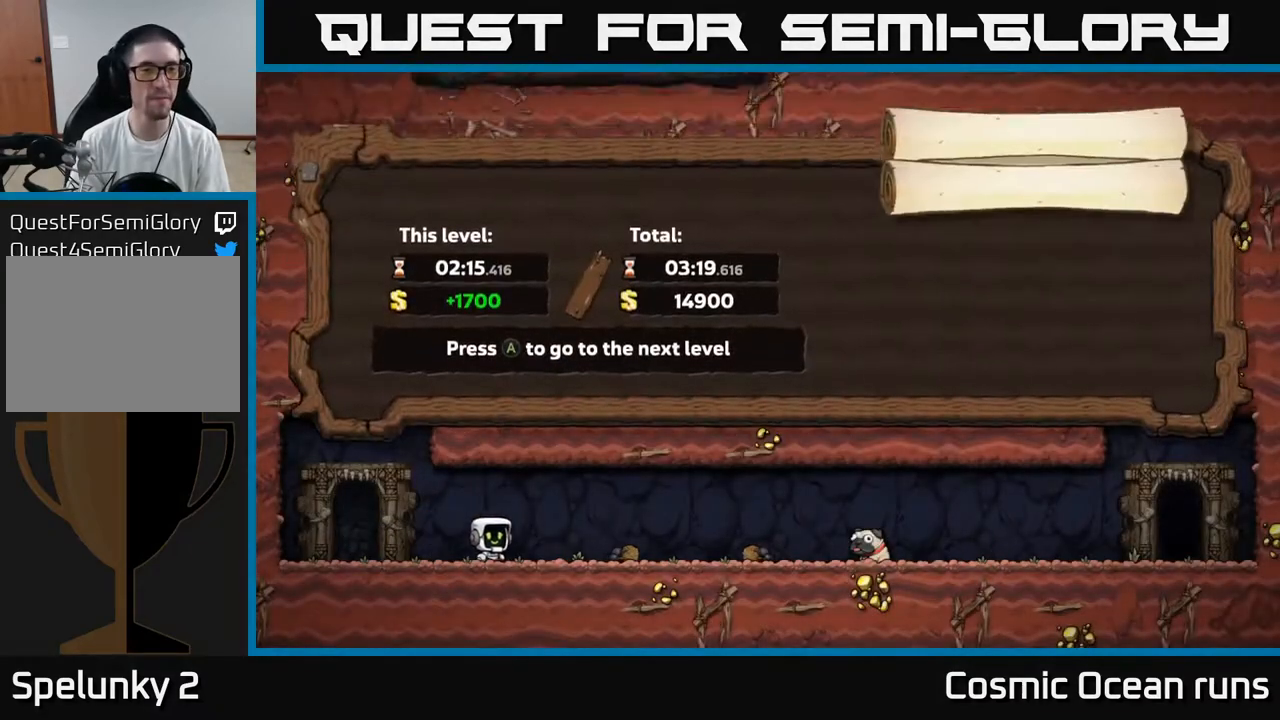
{"buttons": [], "left_stick": "center", "right_stick": "center", "events": []}
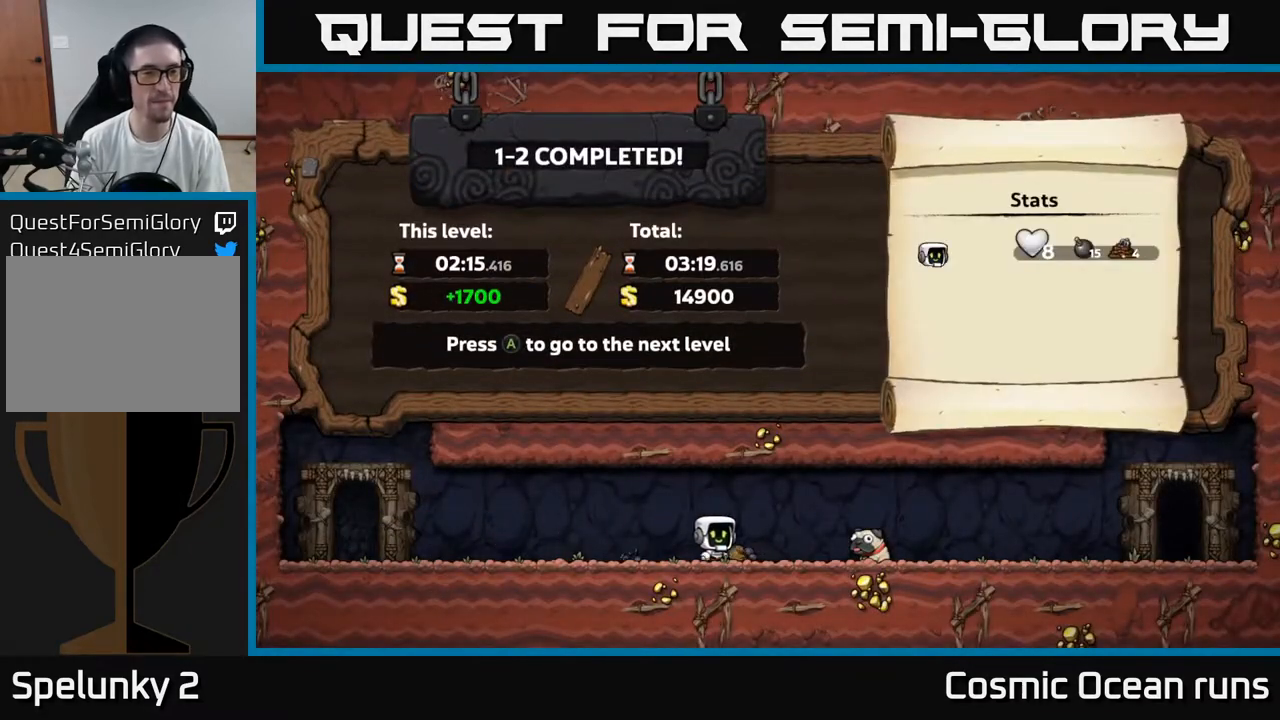
{"buttons": [], "left_stick": "center", "right_stick": "center", "events": [[83, "A", "down"], [217, "A", "up"]]}
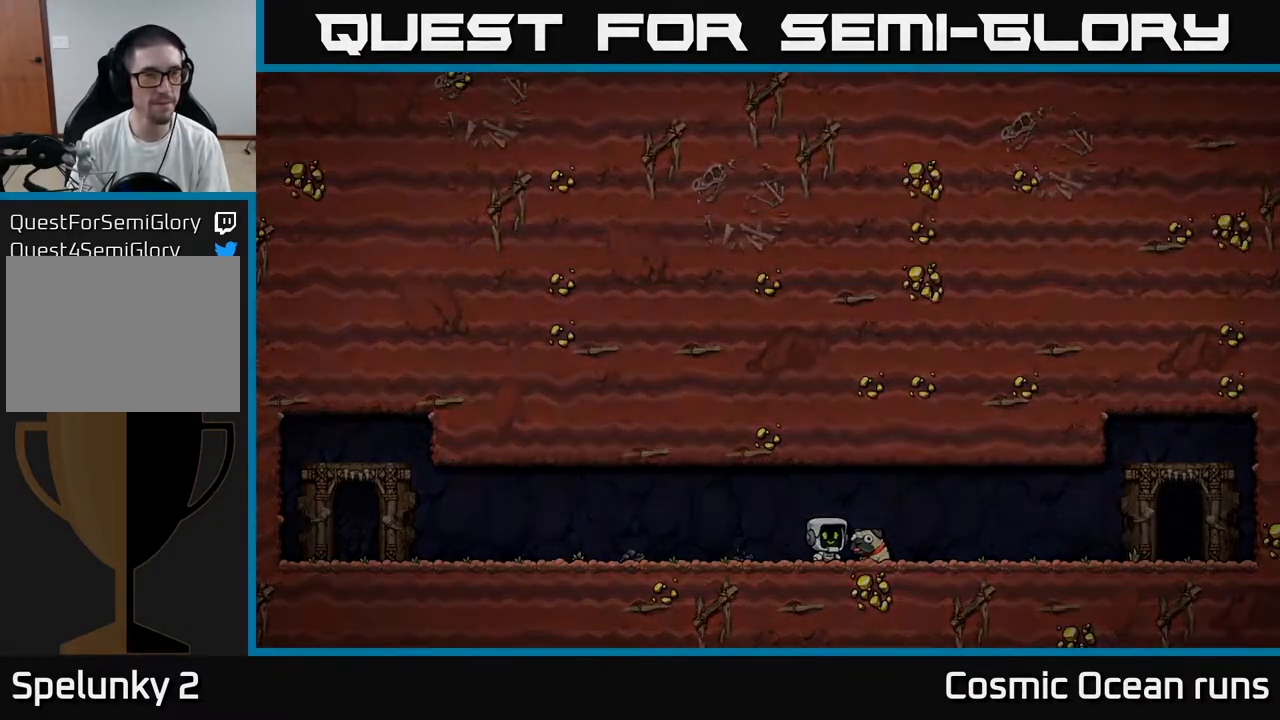
{"buttons": [], "left_stick": "center", "right_stick": "center", "events": []}
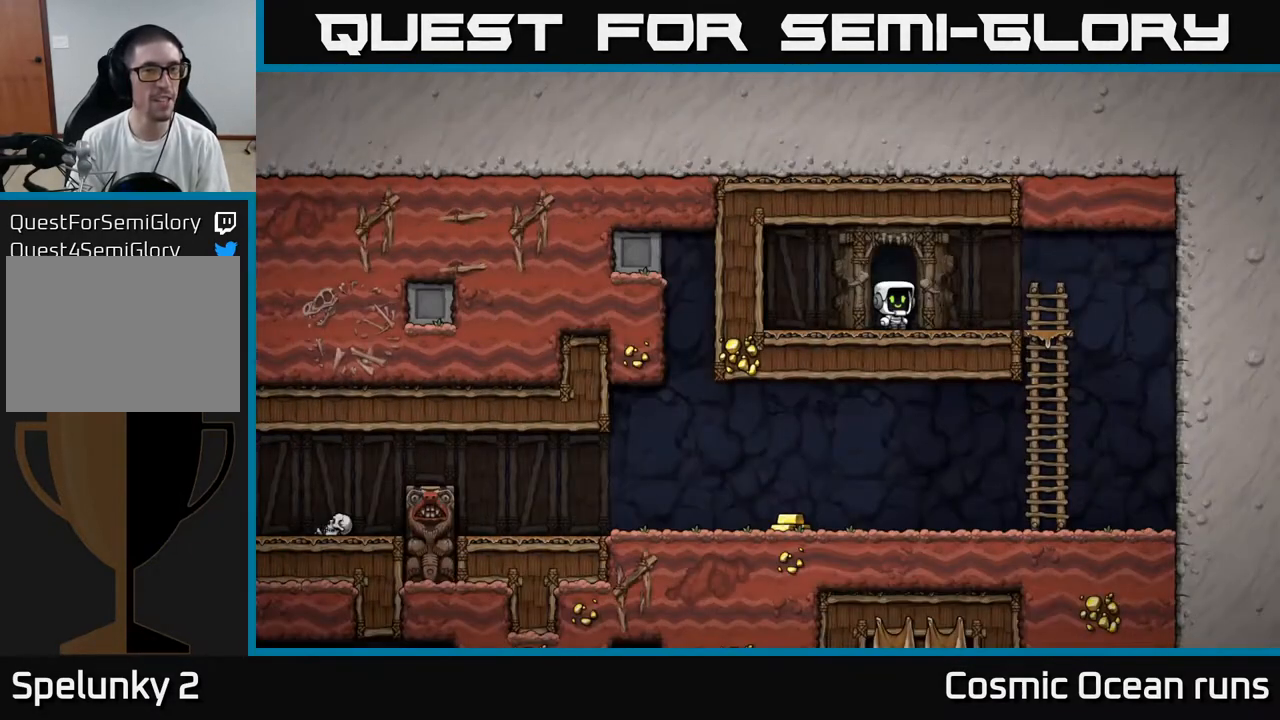
{"buttons": ["DPAD_RIGHT"], "left_stick": "center", "right_stick": "center", "events": [[317, "DPAD_RIGHT", "down"]]}
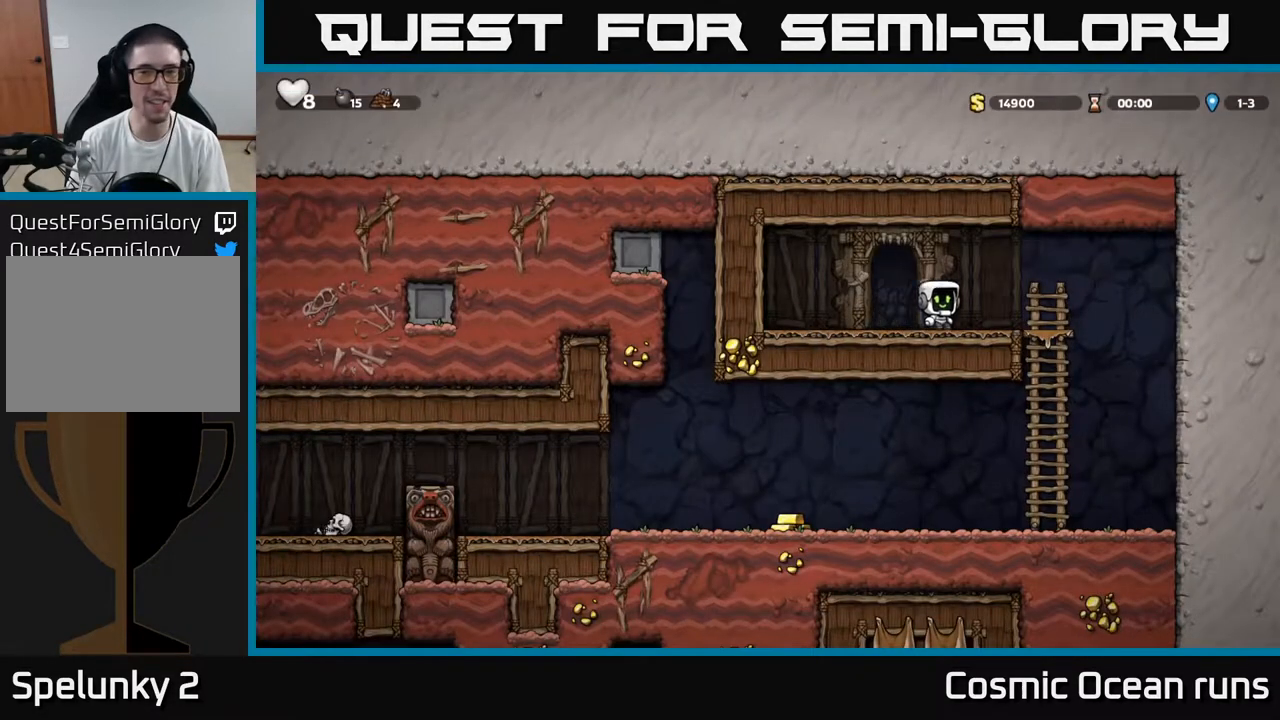
{"buttons": ["DPAD_LEFT"], "left_stick": "center", "right_stick": "center", "events": [[217, "DPAD_DOWN", "down"], [233, "DPAD_RIGHT", "up"], [283, "A", "down"], [383, "DPAD_DOWN", "up"], [417, "A", "up"], [483, "DPAD_LEFT", "down"]]}
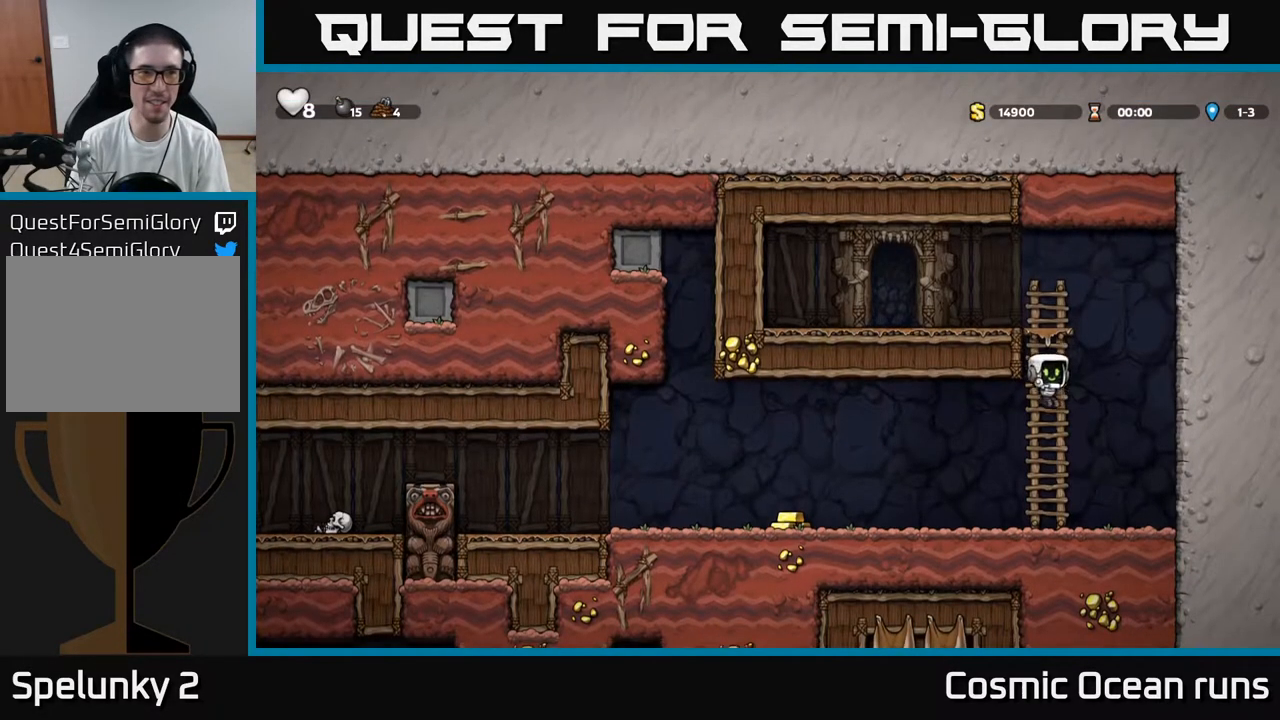
{"buttons": ["DPAD_LEFT"], "left_stick": "center", "right_stick": "center", "events": []}
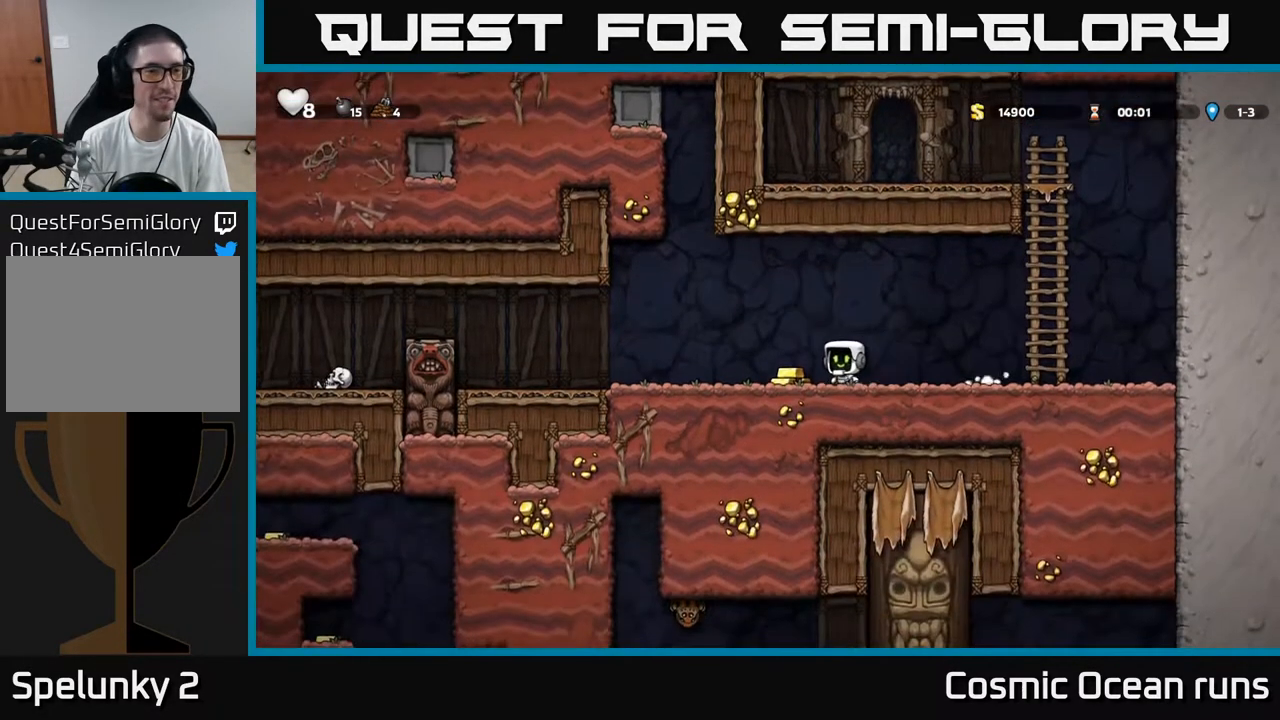
{"buttons": ["DPAD_LEFT"], "left_stick": "center", "right_stick": "center", "events": []}
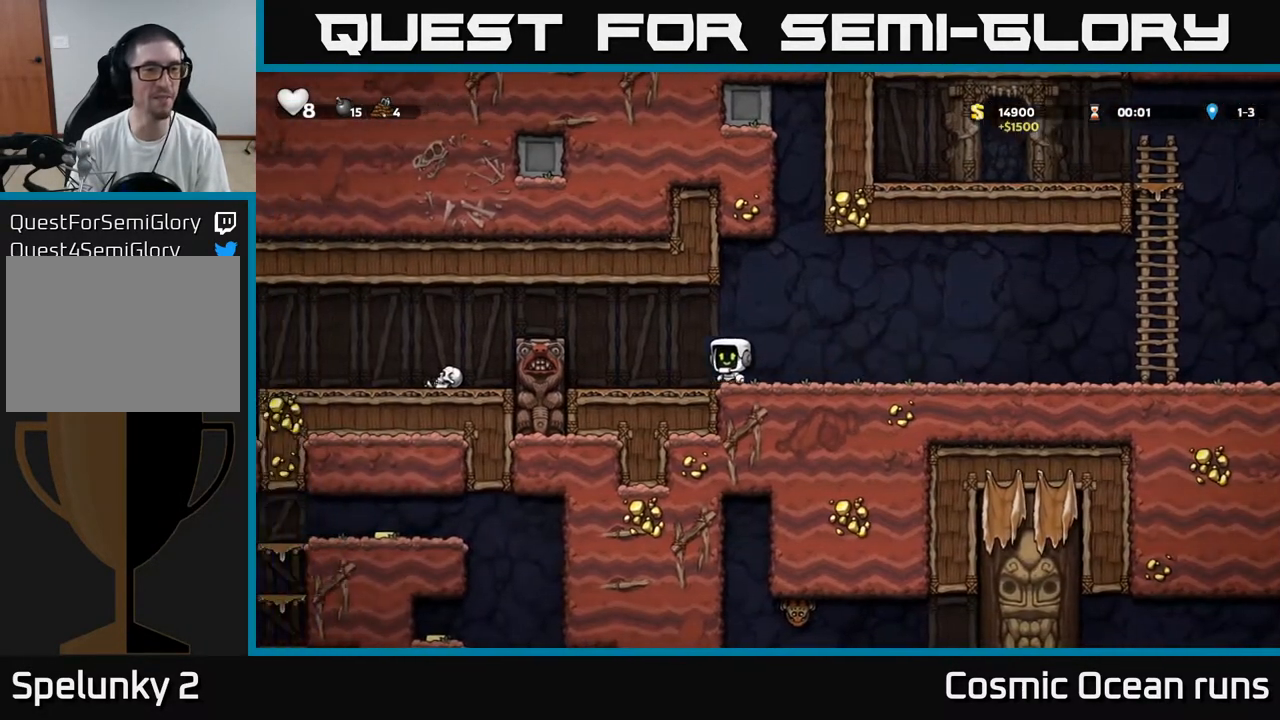
{"buttons": [], "left_stick": "center", "right_stick": "center", "events": [[50, "A", "down"], [100, "DPAD_LEFT", "up"], [133, "DPAD_RIGHT", "down"], [150, "A", "up"], [367, "DPAD_RIGHT", "up"]]}
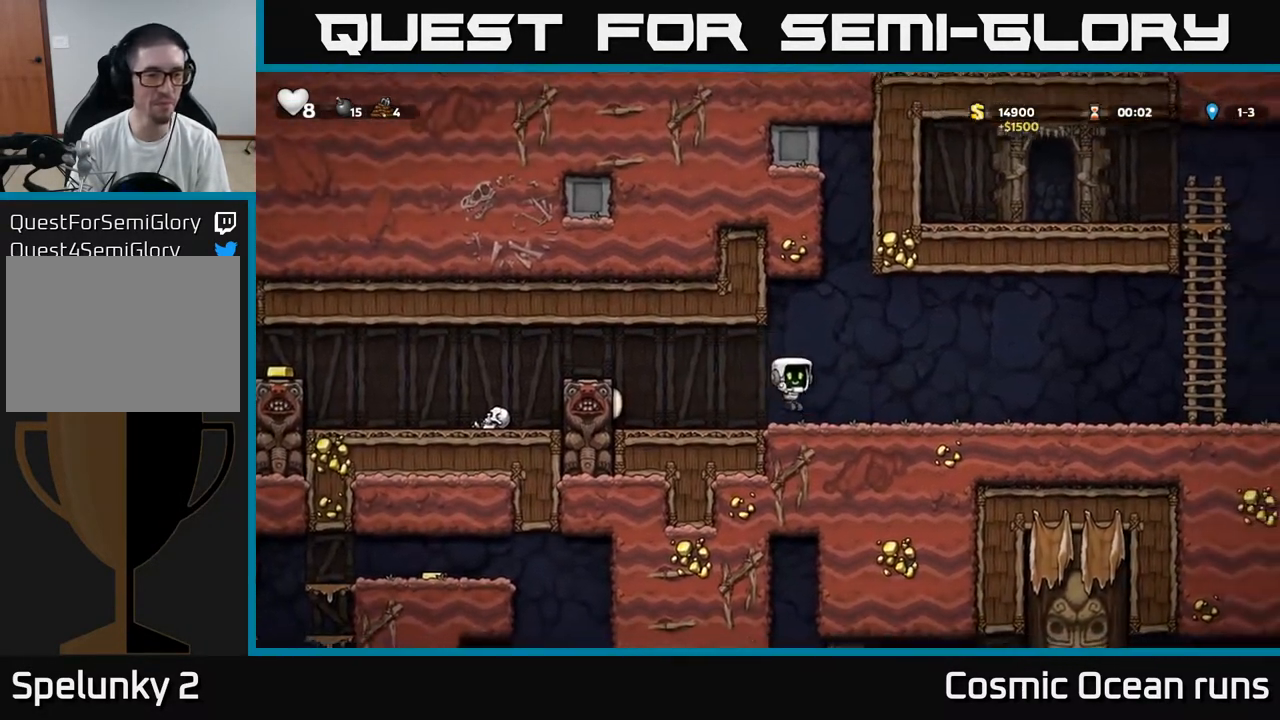
{"buttons": ["DPAD_LEFT"], "left_stick": "center", "right_stick": "center", "events": [[83, "DPAD_LEFT", "down"], [200, "A", "down"], [400, "A", "up"]]}
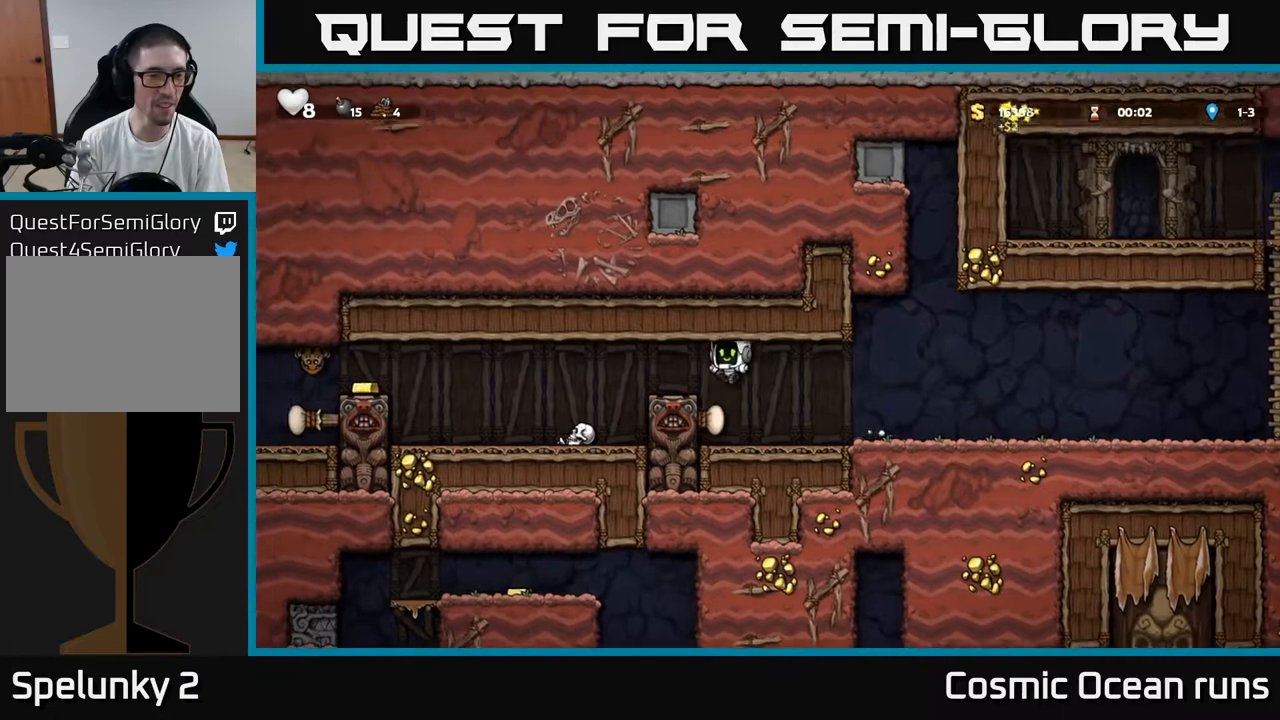
{"buttons": [], "left_stick": "center", "right_stick": "center", "events": [[250, "DPAD_LEFT", "up"]]}
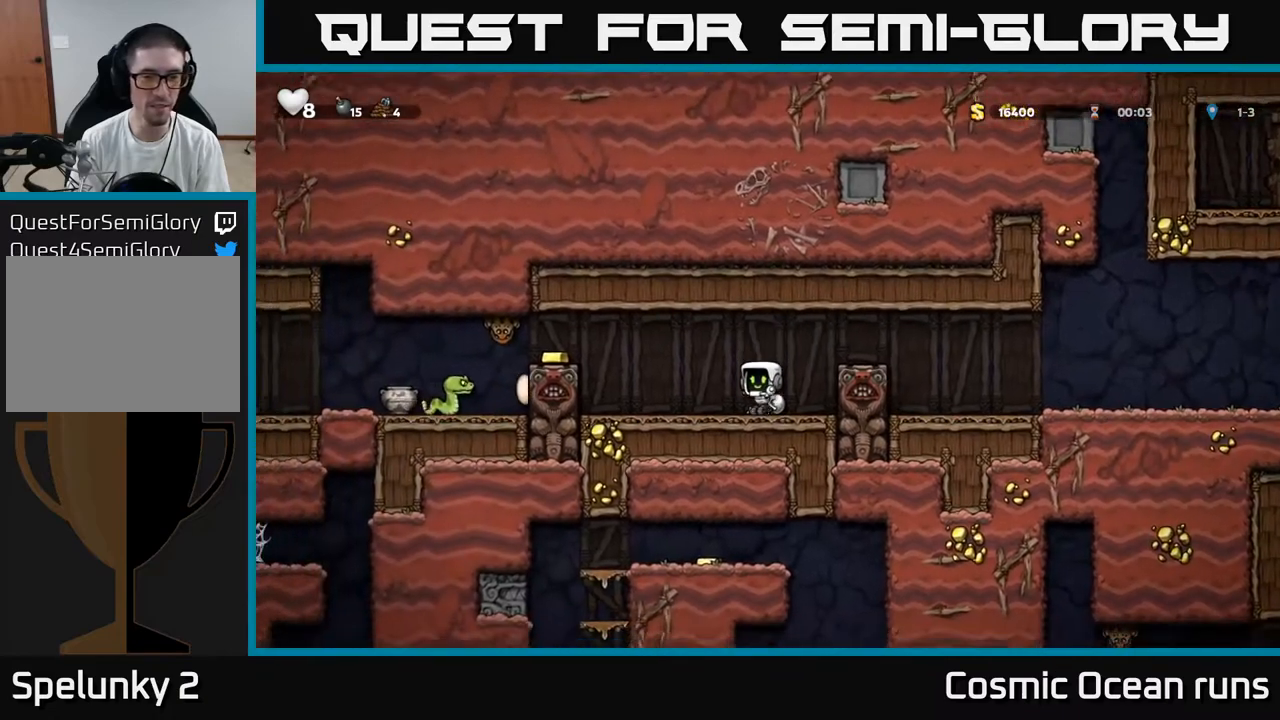
{"buttons": ["X", "DPAD_DOWN"], "left_stick": "center", "right_stick": "center", "events": [[400, "DPAD_DOWN", "down"], [433, "X", "down"]]}
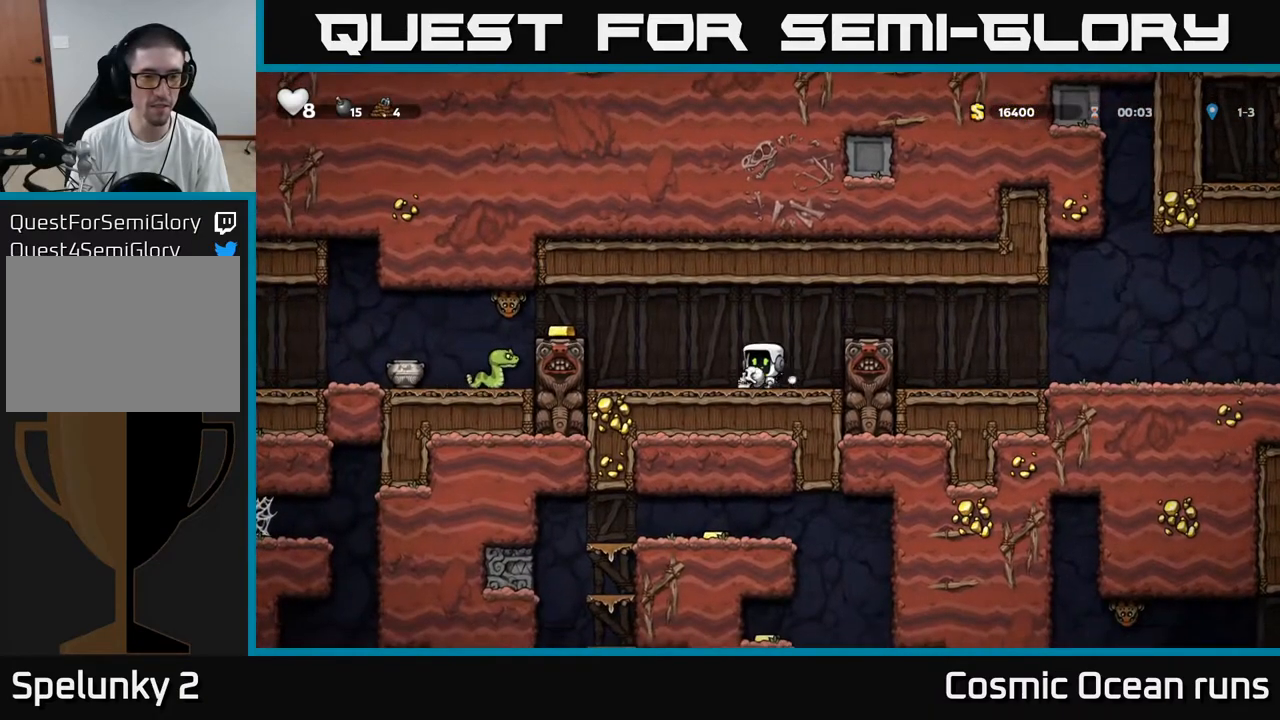
{"buttons": ["DPAD_RIGHT"], "left_stick": "center", "right_stick": "center", "events": [[33, "DPAD_DOWN", "up"], [67, "X", "up"], [150, "DPAD_LEFT", "down"], [200, "A", "down"], [317, "A", "up"], [367, "X", "down"], [400, "DPAD_LEFT", "up"], [467, "DPAD_RIGHT", "down"], [467, "X", "up"]]}